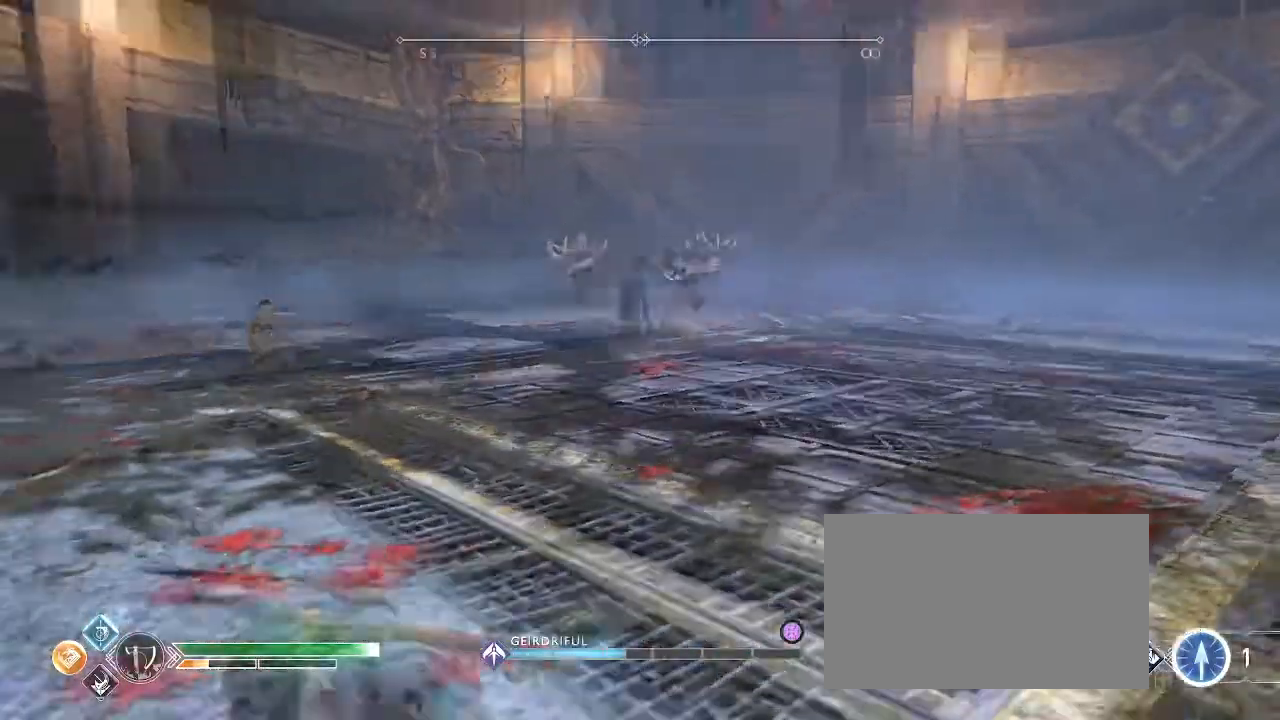
Gameplay with keyboard and mouse; each line is a JSON object with the keys and mouse buttons held at the frame after it. "events" lists presses ("down") and releases ("up") of "1", "2", "3", "4", "5", "a", "alt", "c", "caps_lock", "ctrl", "d", "e", "f", "g", "q", "r", "s", "shift", "space", "t", "tab", "v", "w", "x", "z" and "mouse_wheel_up" between this image and that frame as [ms after this image, input, new state], when the widget could be followed in between. "mouse_wheel_up" = the "wheel_up" button of the "mouse" list. No other keys are recorded. Not read: mouse_move.
{"keys": ["d", "space"], "mouse": [], "events": [[301, "space", "down"]]}
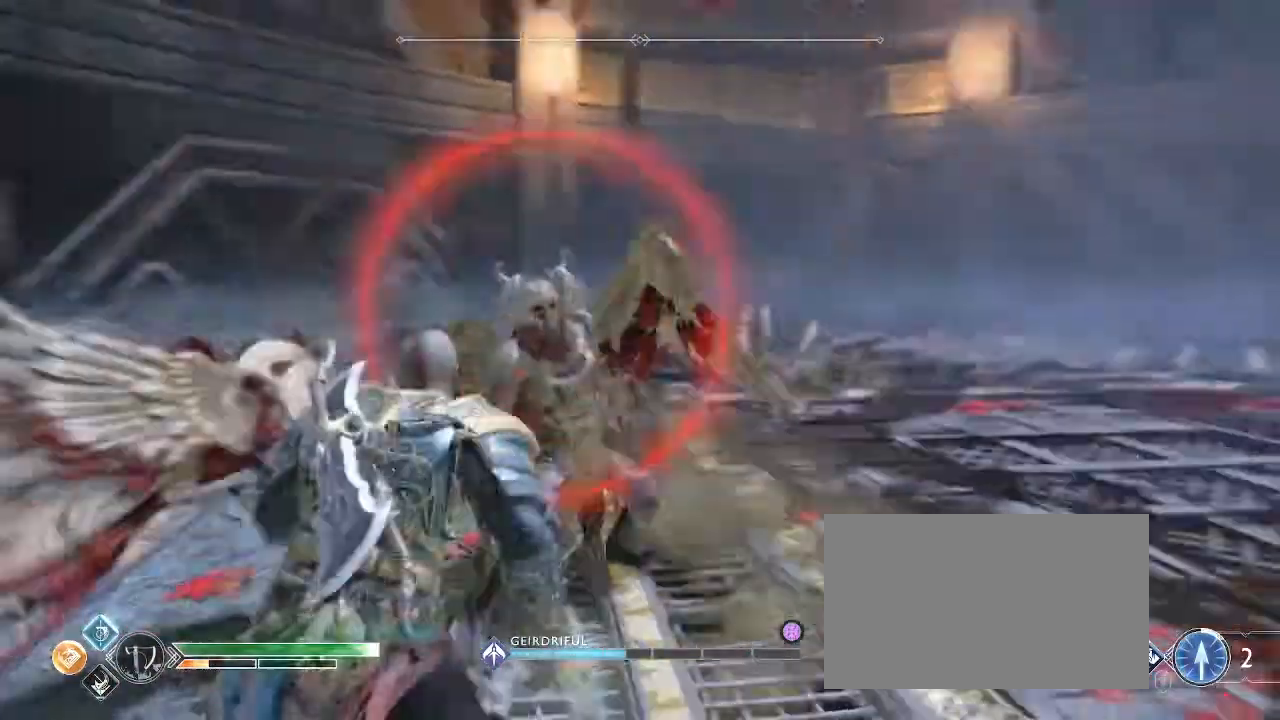
{"keys": ["d", "q", "w"], "mouse": [], "events": [[66, "q", "down"], [66, "space", "up"], [267, "w", "down"]]}
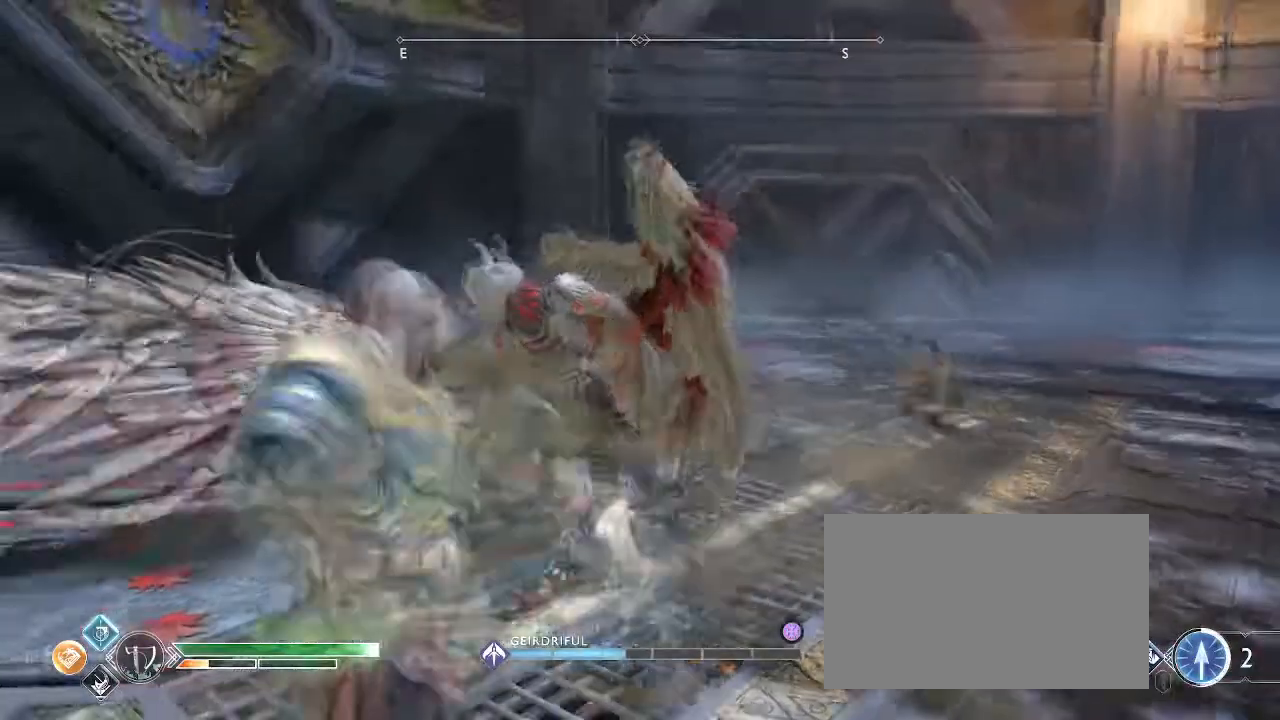
{"keys": ["q", "w"], "mouse": [], "events": [[200, "d", "up"]]}
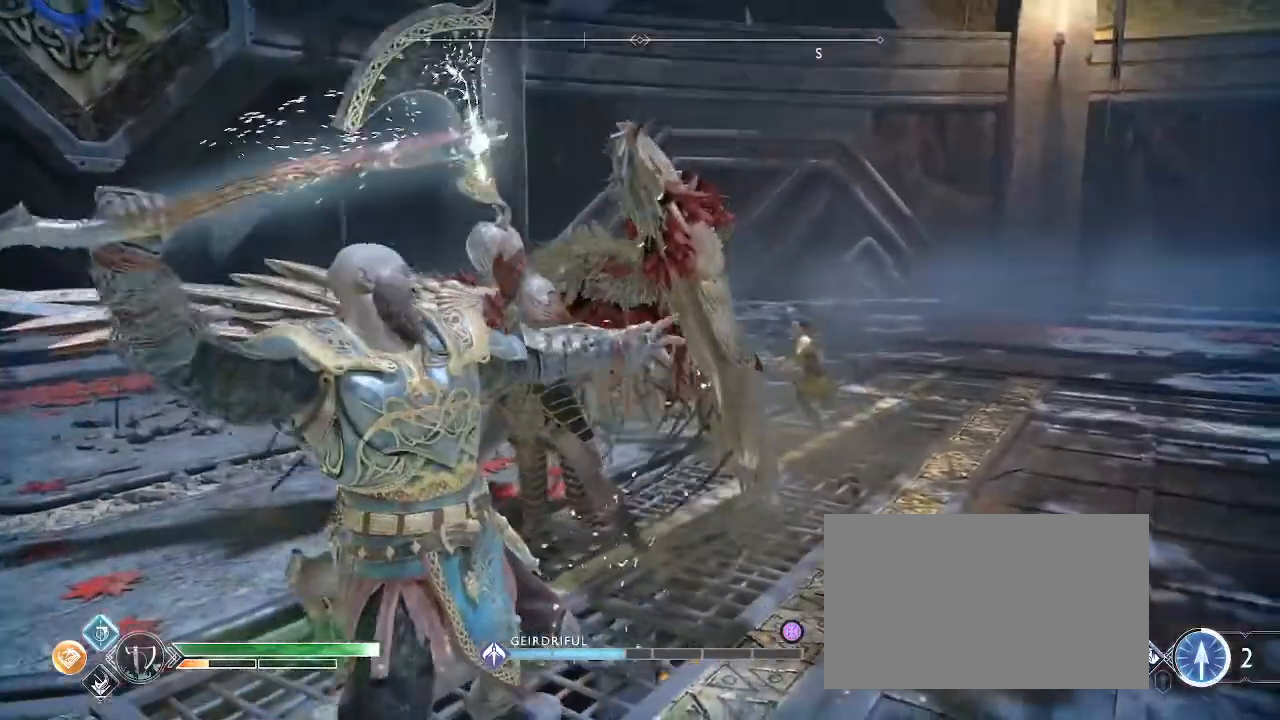
{"keys": ["f", "q", "w"], "mouse": [], "events": [[67, "f", "down"], [200, "f", "up"], [267, "f", "down"], [367, "f", "up"], [434, "f", "down"]]}
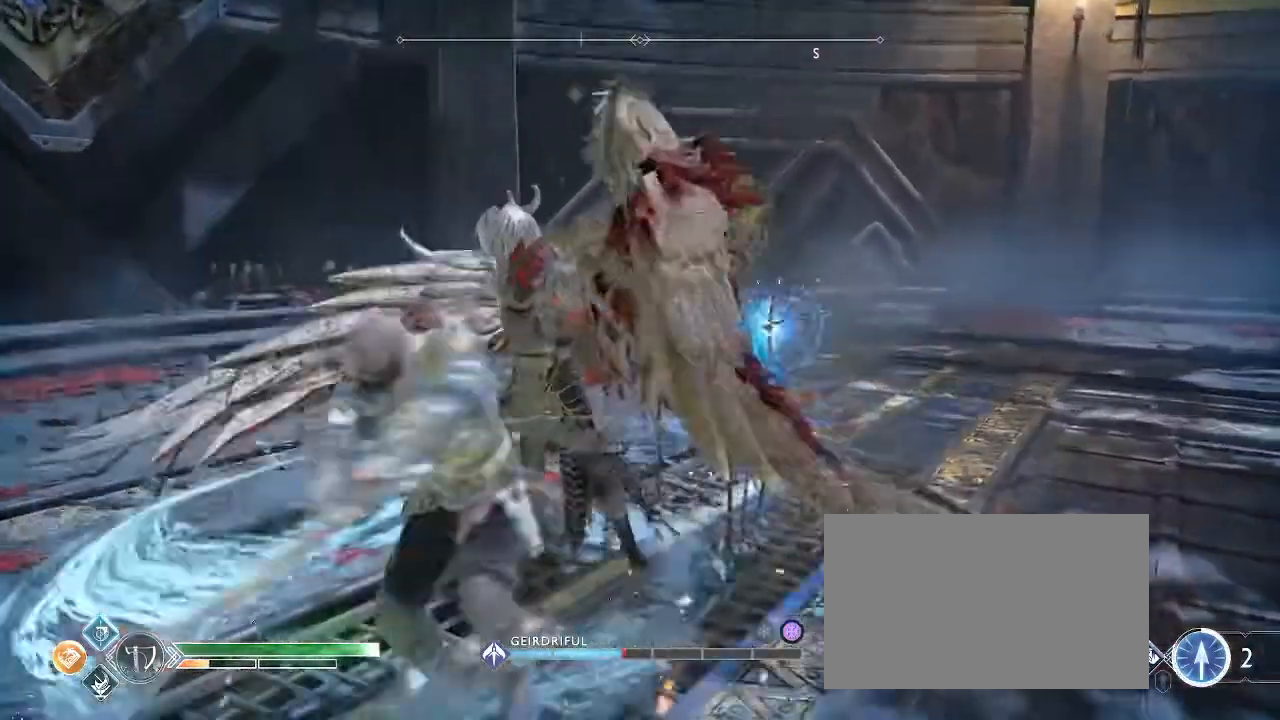
{"keys": ["q", "w"], "mouse": [], "events": [[167, "f", "up"], [267, "f", "down"], [301, "f", "up"]]}
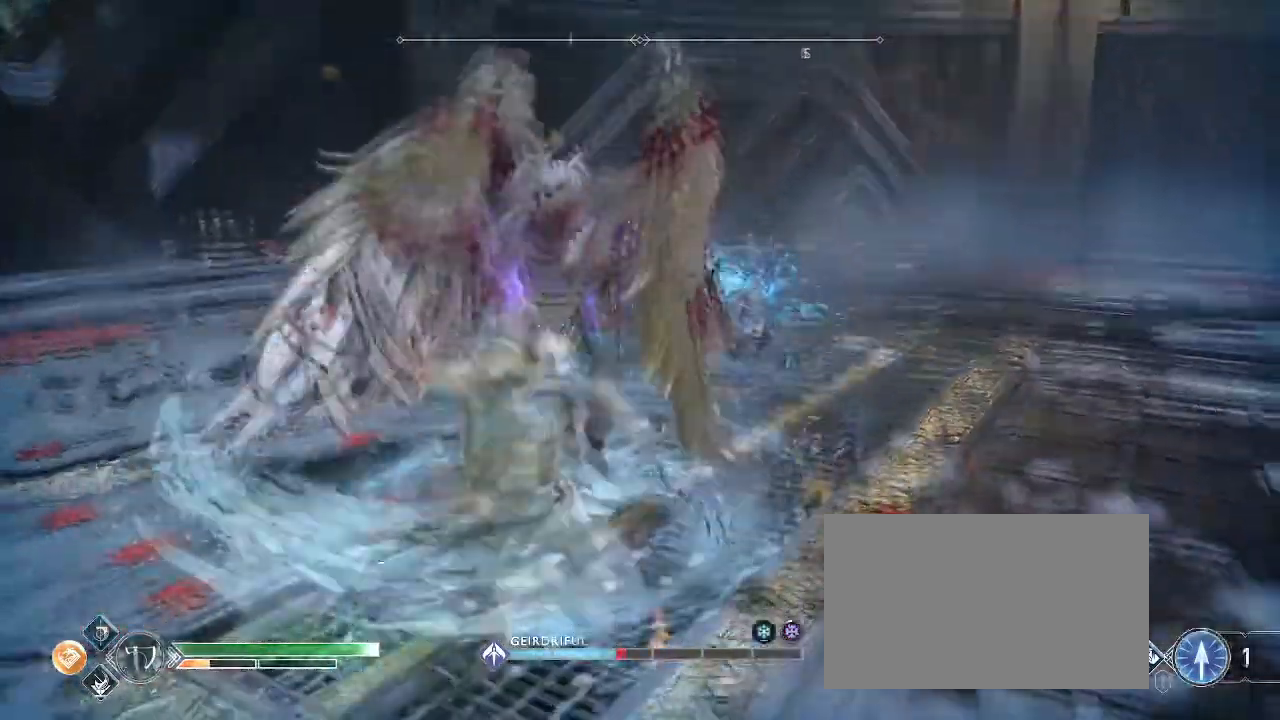
{"keys": ["w"], "mouse": [], "events": [[33, "f", "down"], [100, "f", "up"], [167, "f", "down"], [300, "f", "up"], [467, "q", "up"]]}
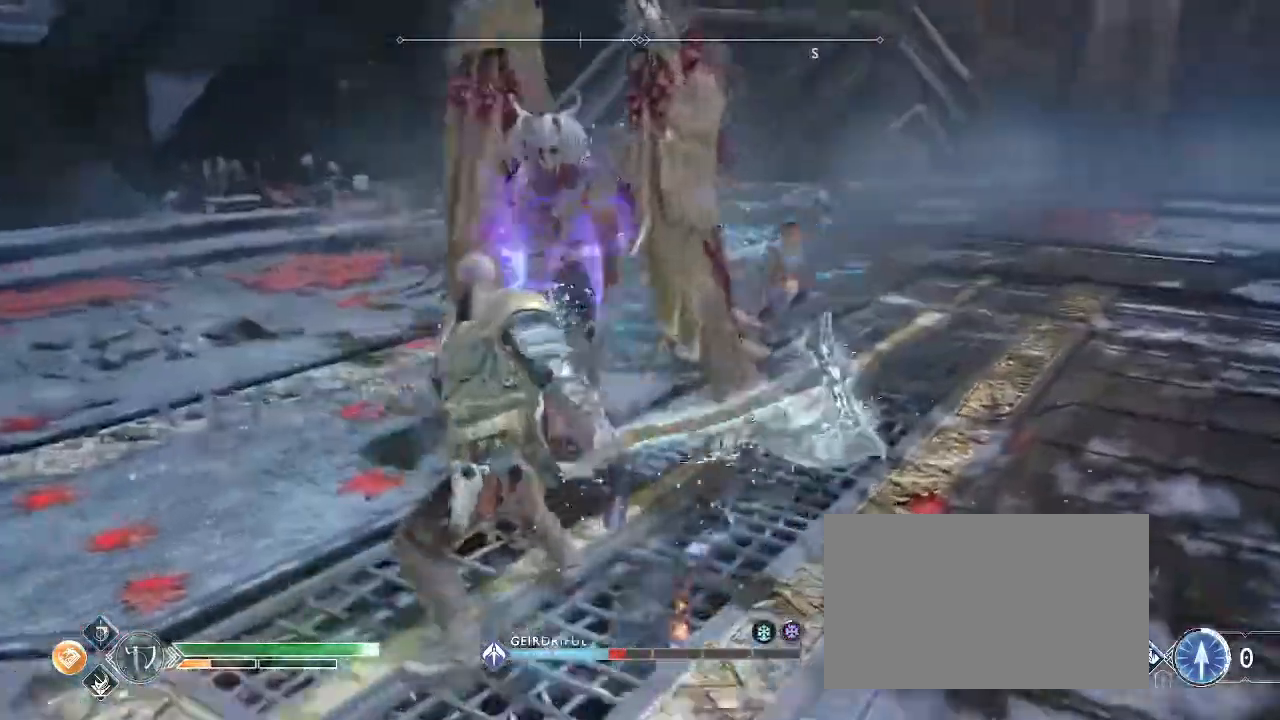
{"keys": [], "mouse": [], "events": [[367, "2", "down"], [501, "2", "up"], [501, "w", "up"]]}
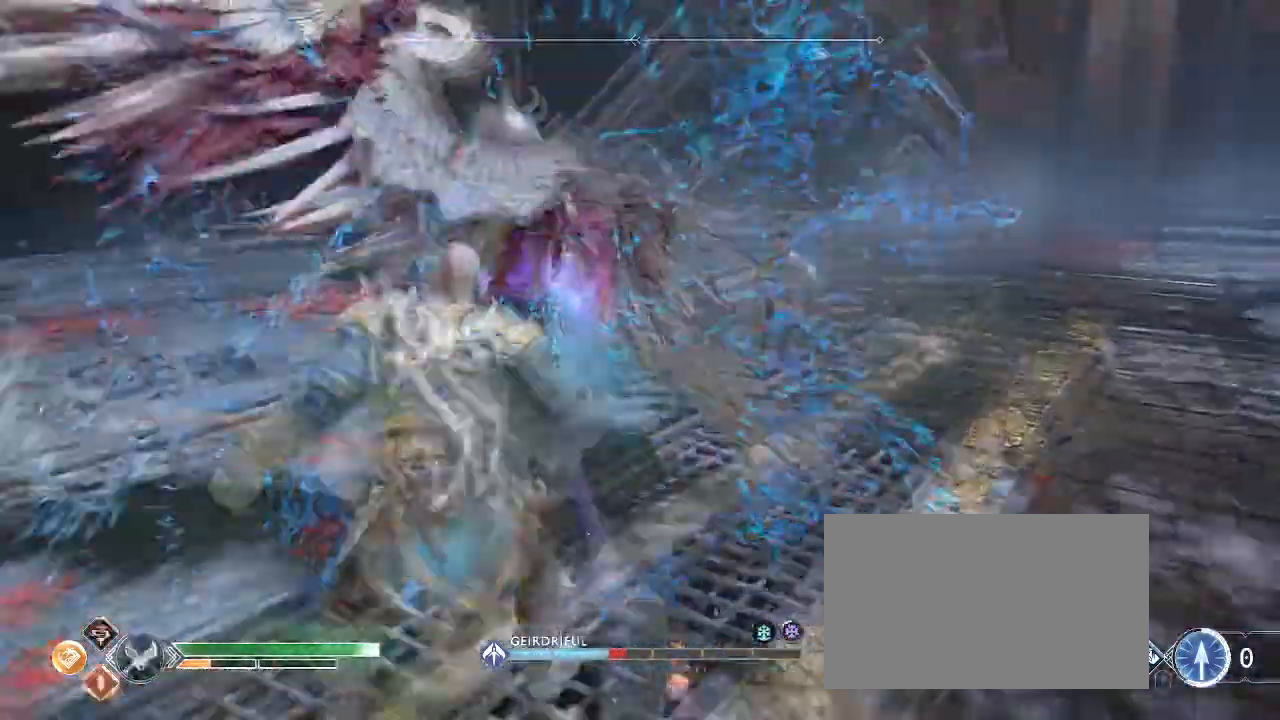
{"keys": ["d", "q", "s", "space"], "mouse": [], "events": [[67, "d", "down"], [167, "s", "down"], [200, "space", "down"], [333, "q", "down"], [333, "space", "up"], [400, "space", "down"]]}
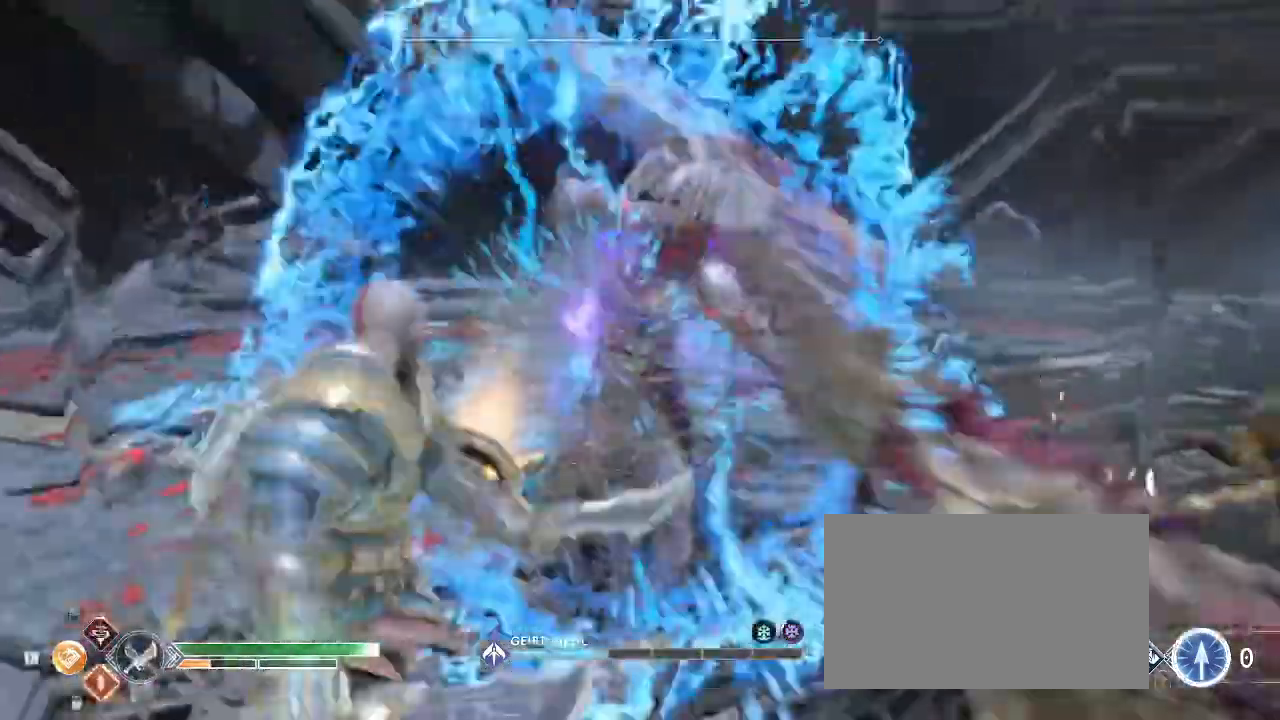
{"keys": ["f", "q", "s"], "mouse": [], "events": [[34, "space", "up"], [334, "d", "up"], [467, "f", "down"]]}
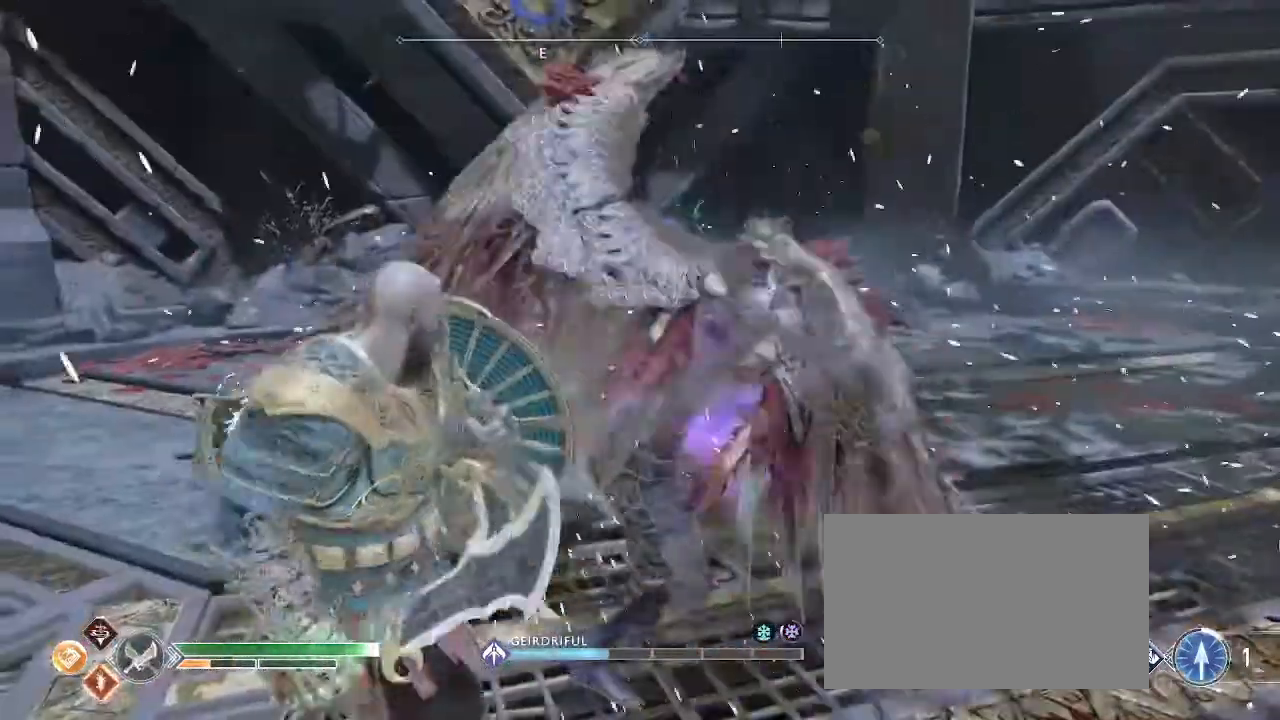
{"keys": ["q", "s"], "mouse": [], "events": [[67, "f", "up"], [100, "f", "down"], [300, "f", "up"], [367, "f", "down"], [500, "f", "up"]]}
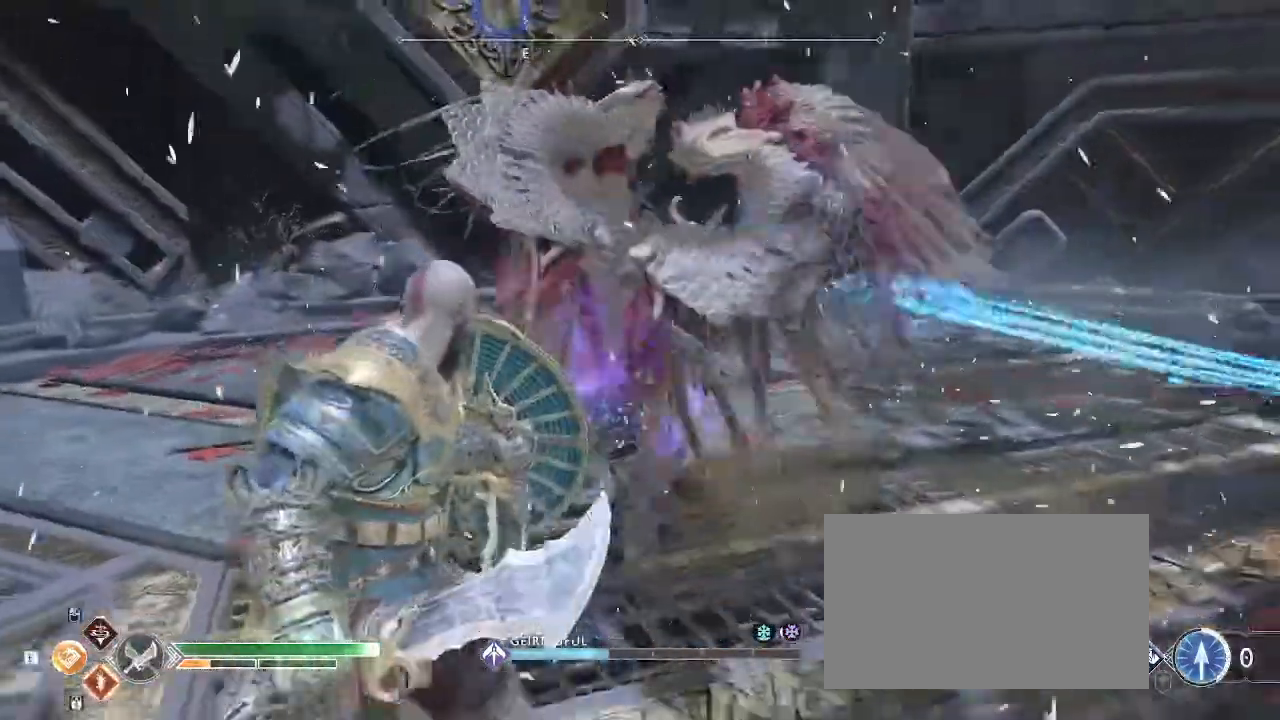
{"keys": ["f", "q", "s"], "mouse": [], "events": [[100, "f", "down"], [301, "f", "up"], [367, "f", "down"]]}
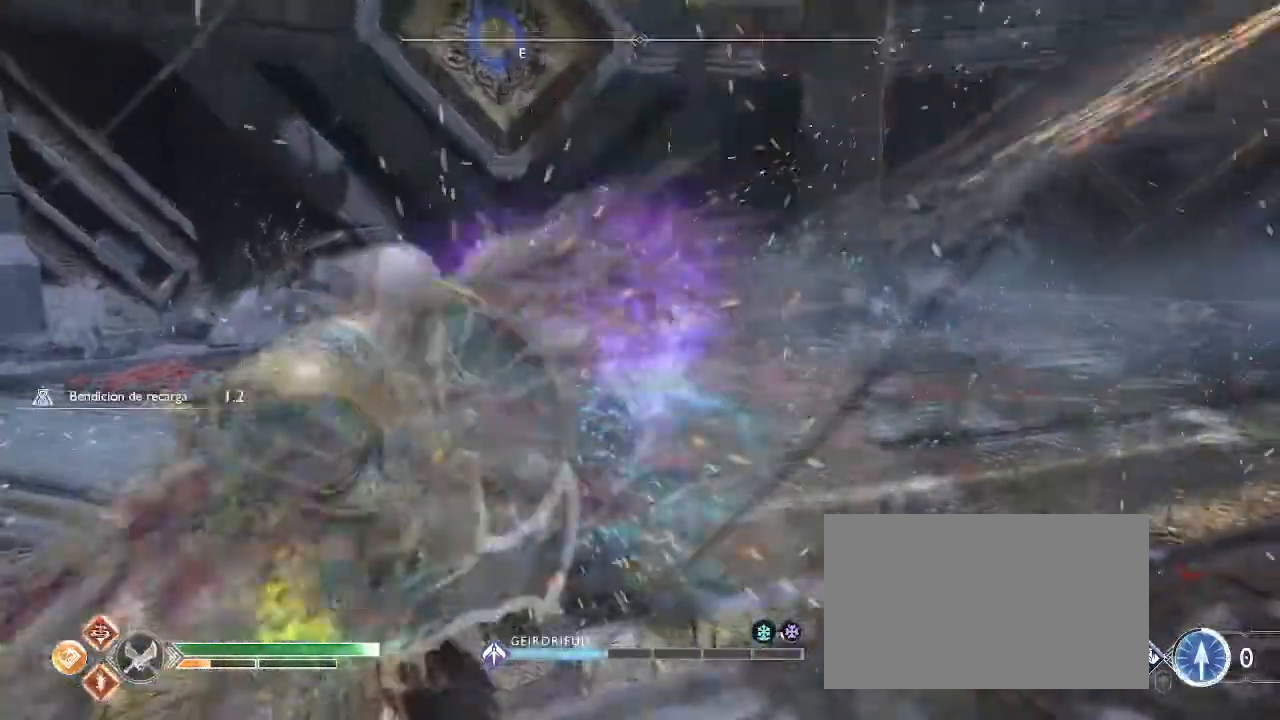
{"keys": ["q", "w"], "mouse": [], "events": [[67, "s", "up"], [67, "w", "down"], [300, "f", "up"]]}
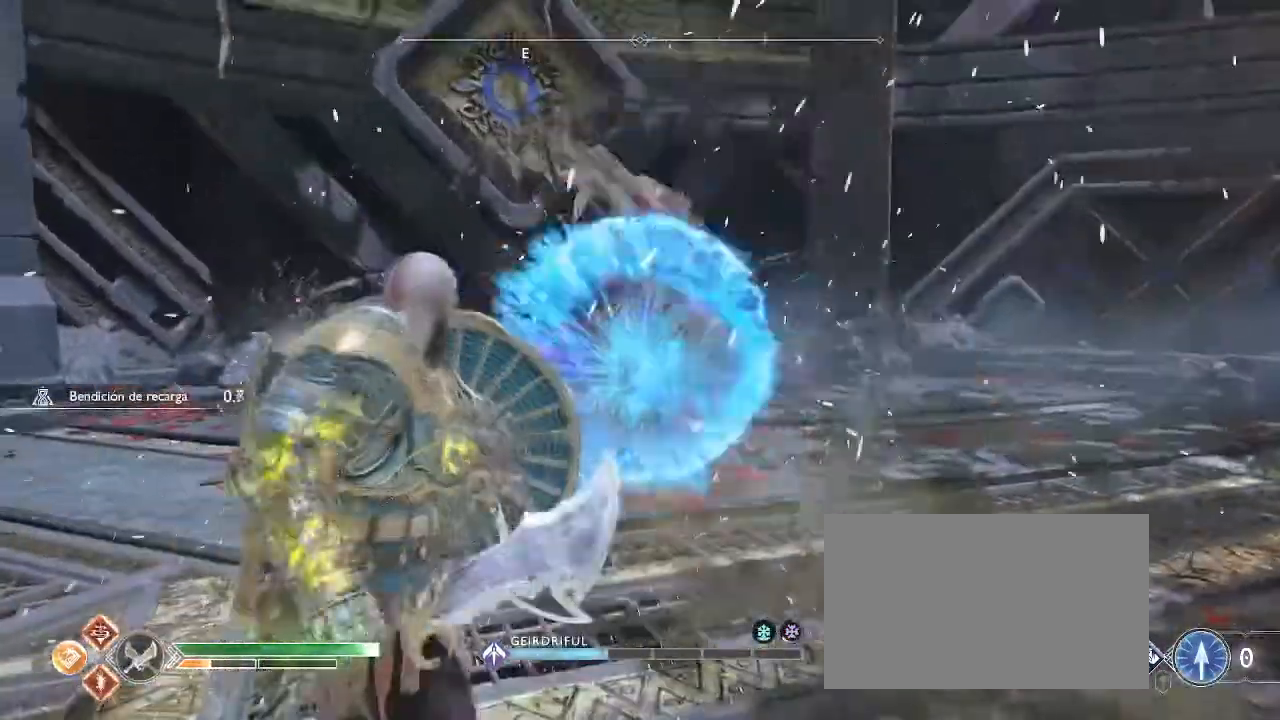
{"keys": ["d", "q"], "mouse": [], "events": [[467, "d", "down"], [467, "w", "up"]]}
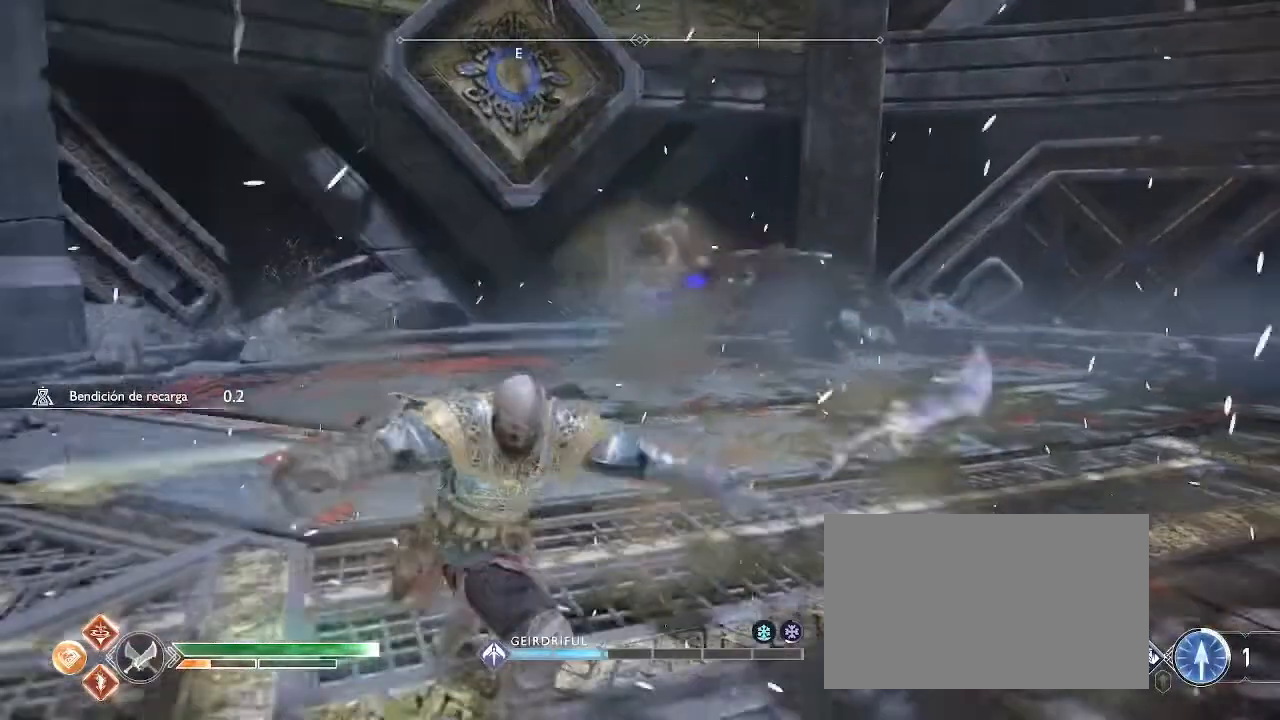
{"keys": ["q", "s"], "mouse": [], "events": [[467, "d", "up"], [467, "s", "down"]]}
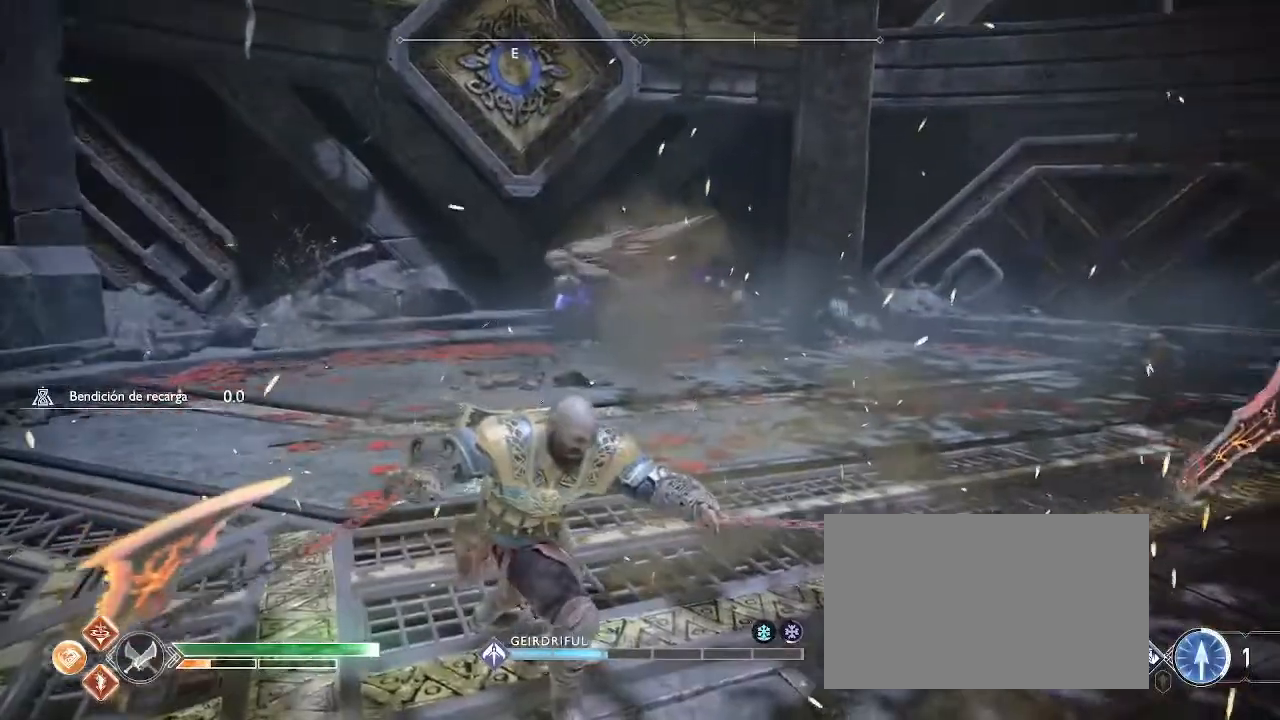
{"keys": ["f", "q", "w"], "mouse": [], "events": [[134, "s", "up"], [200, "w", "down"], [367, "f", "down"], [467, "f", "up"], [501, "f", "down"]]}
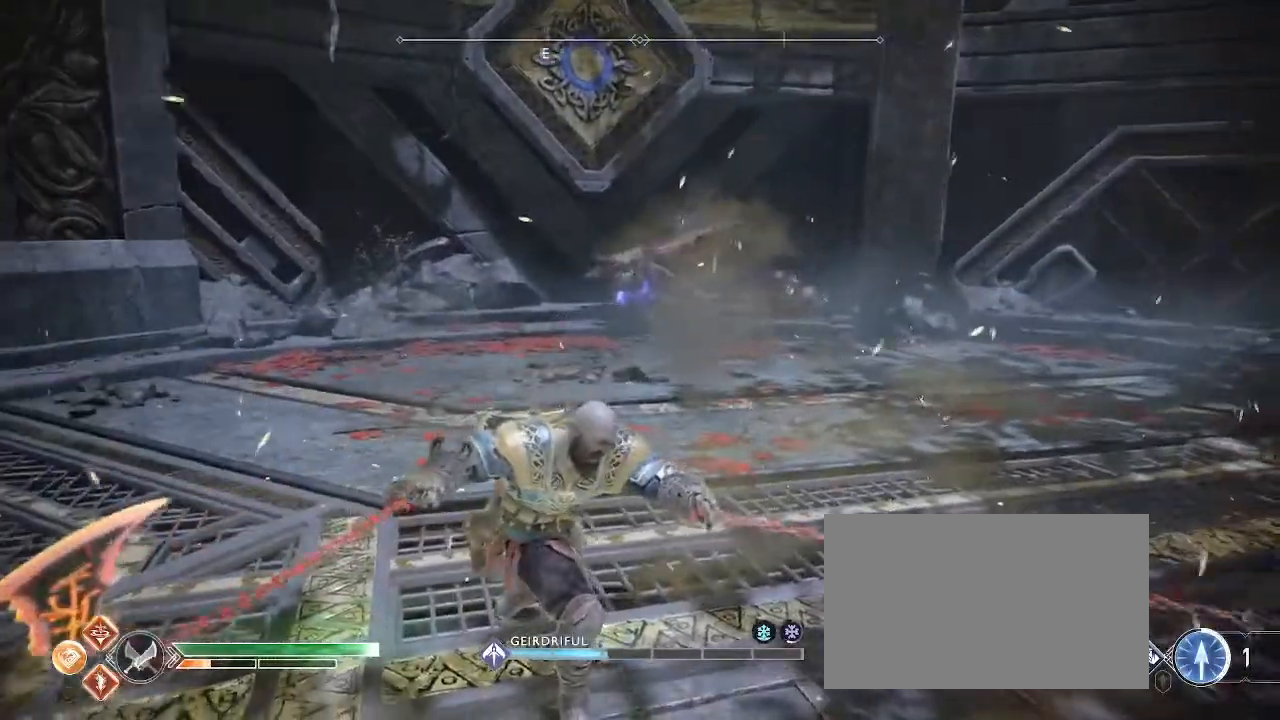
{"keys": ["q", "w"], "mouse": [], "events": [[67, "f", "up"], [300, "f", "down"], [500, "f", "up"]]}
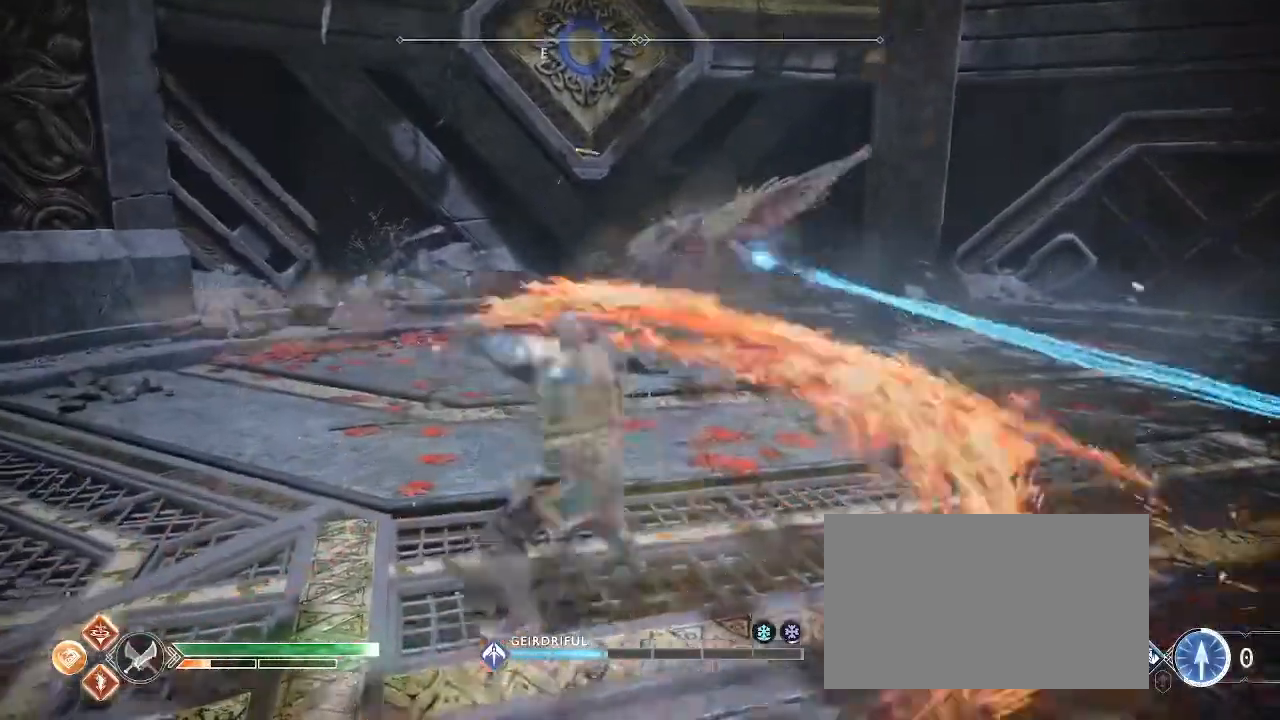
{"keys": ["f", "q", "w"], "mouse": [], "events": [[100, "f", "down"], [267, "f", "up"], [501, "f", "down"]]}
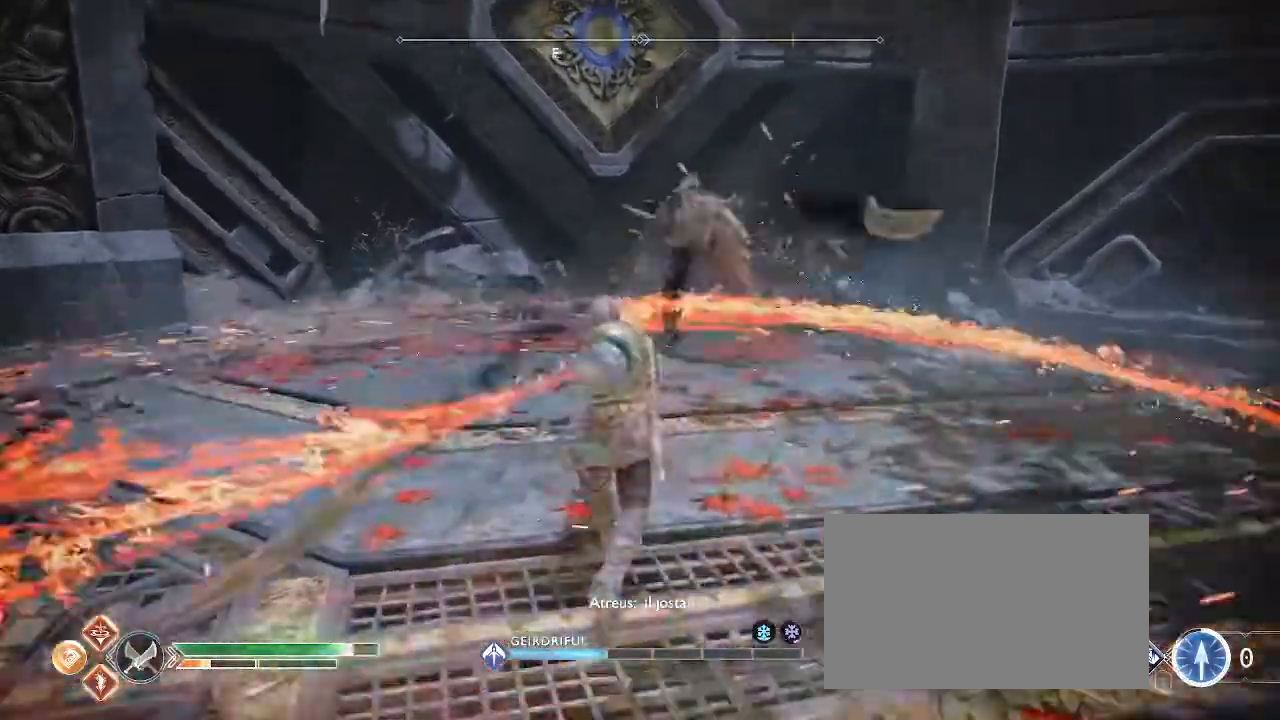
{"keys": ["q", "w"], "mouse": [], "events": [[66, "f", "up"], [200, "f", "down"], [267, "f", "up"], [400, "f", "down"], [500, "f", "up"]]}
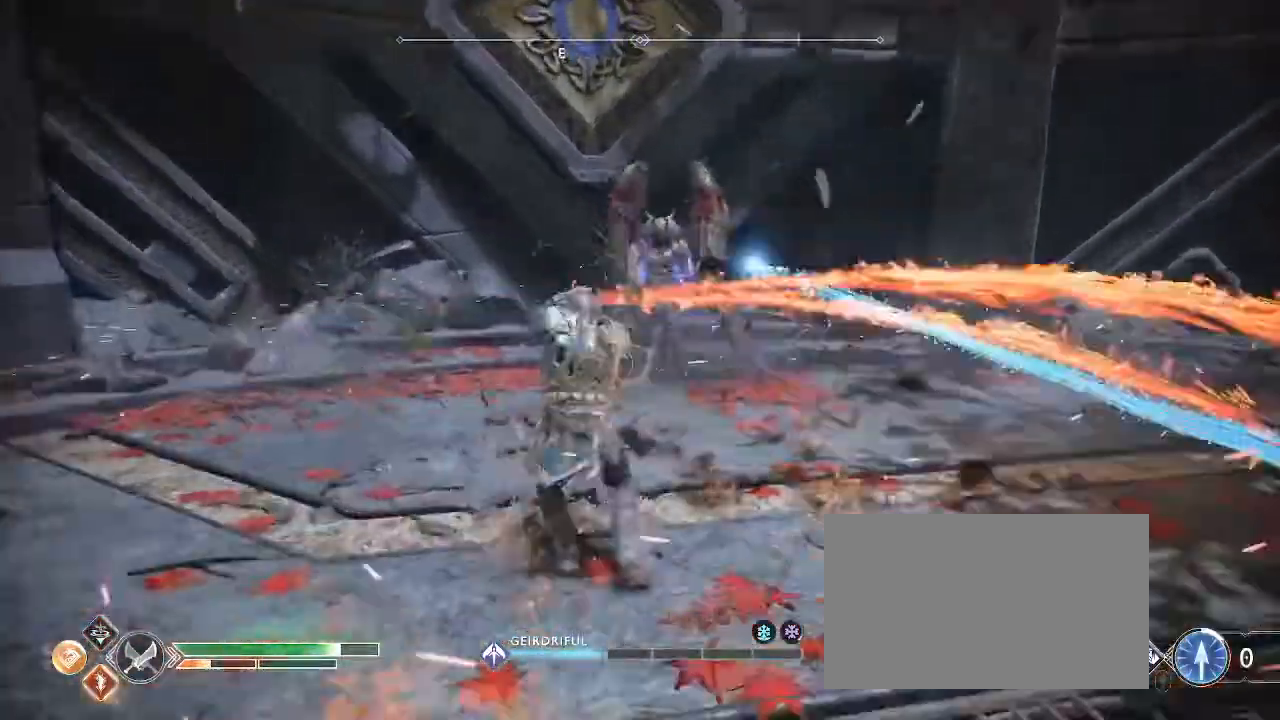
{"keys": ["q", "w"], "mouse": [], "events": []}
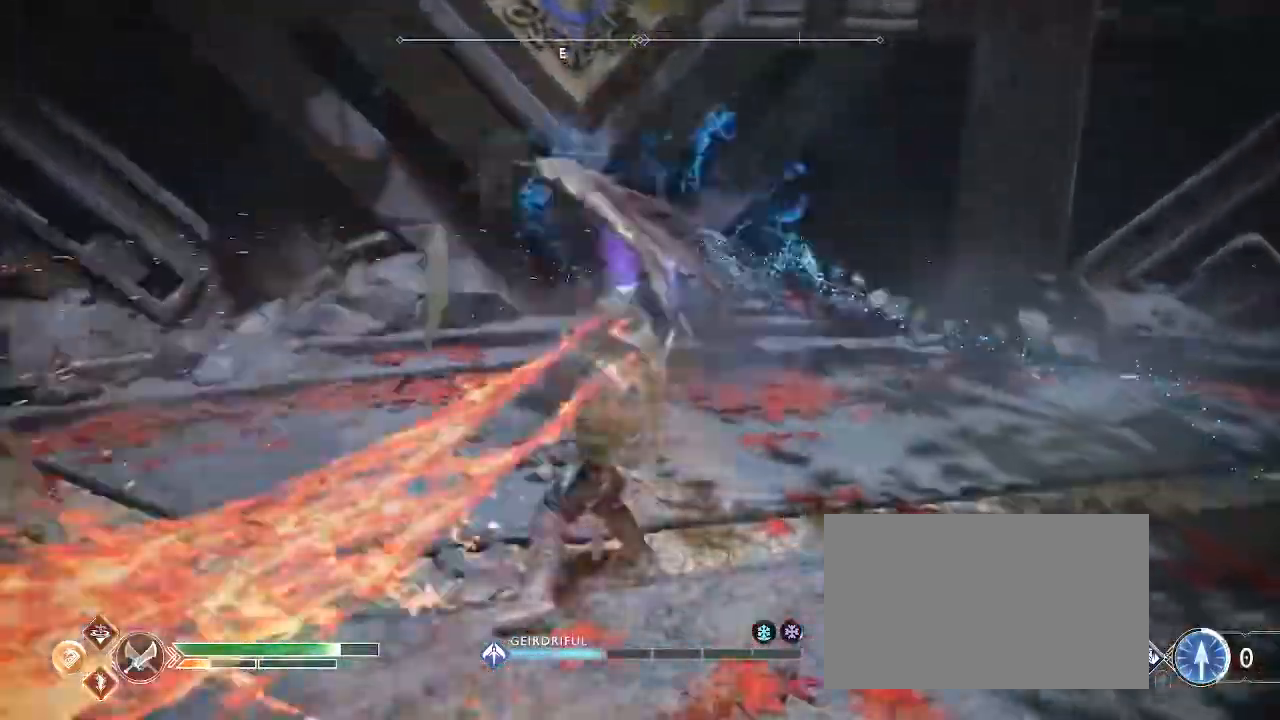
{"keys": [], "mouse": [], "events": [[233, "q", "up"], [300, "w", "up"]]}
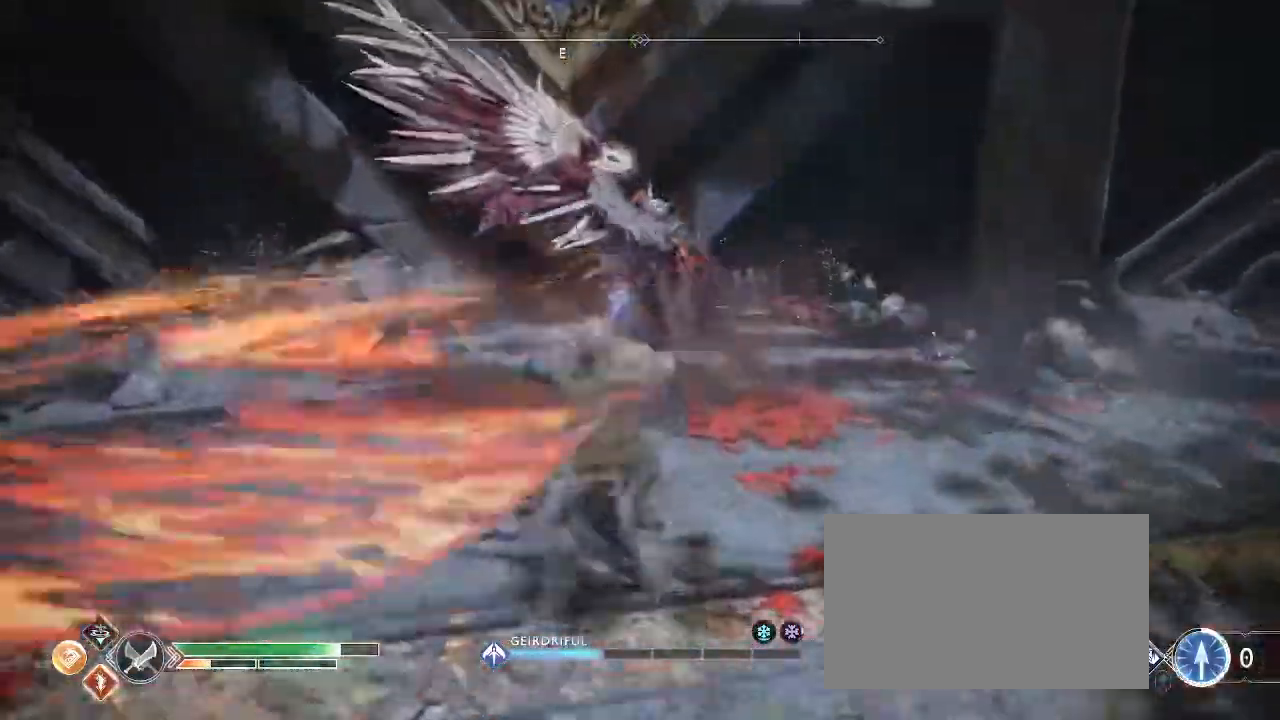
{"keys": ["q", "s"], "mouse": [], "events": [[167, "s", "down"], [200, "q", "down"]]}
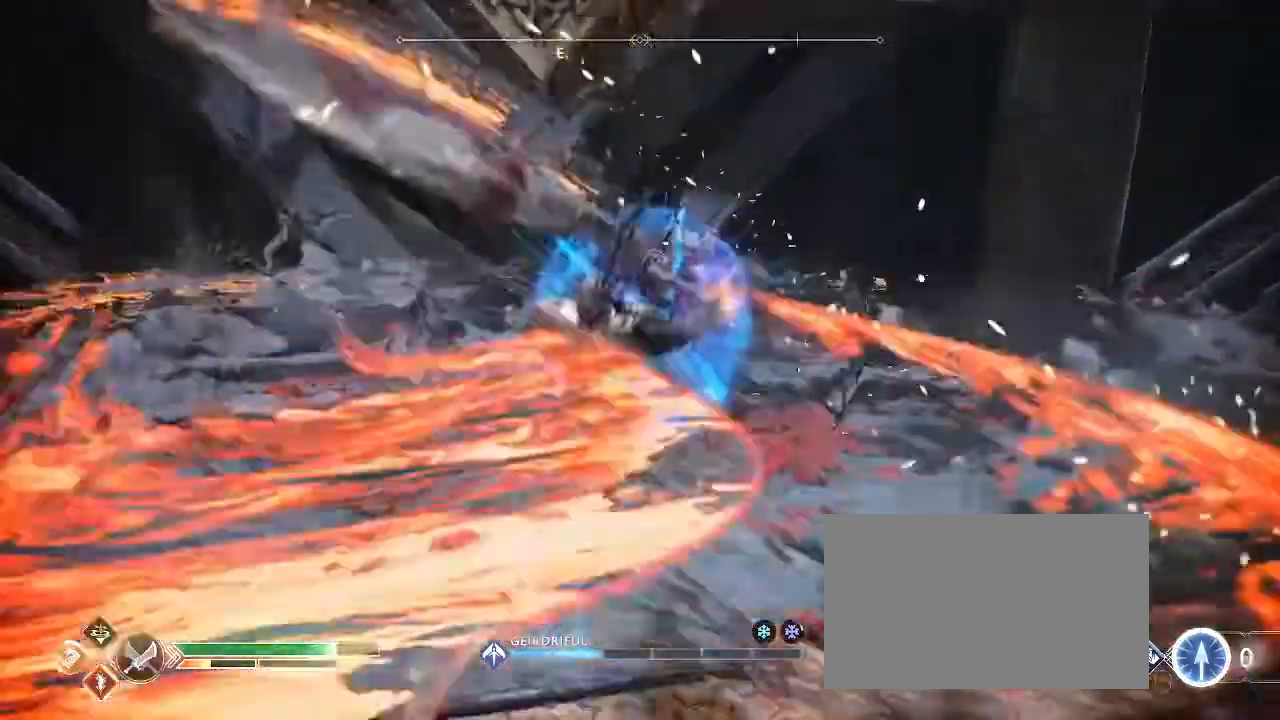
{"keys": ["f", "q", "s"], "mouse": [], "events": [[201, "f", "down"]]}
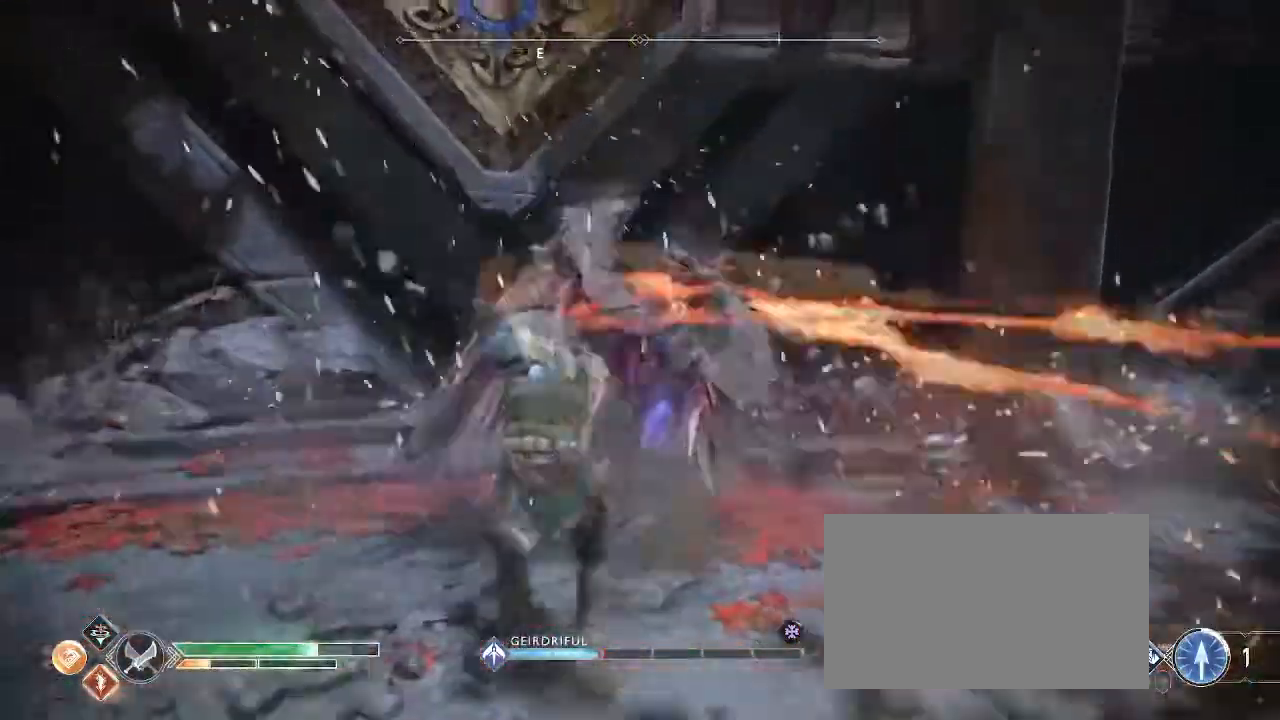
{"keys": ["q", "s"], "mouse": [], "events": [[400, "f", "up"]]}
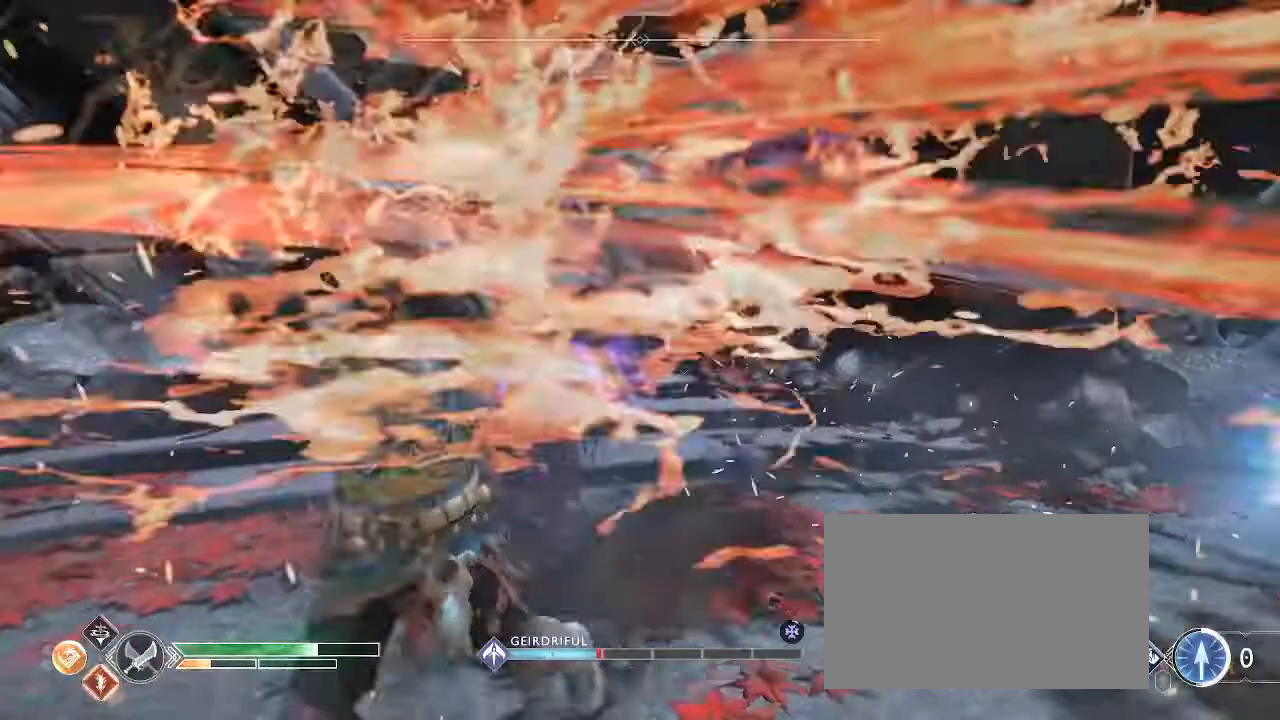
{"keys": ["q", "s"], "mouse": [], "events": [[101, "f", "down"], [201, "f", "up"]]}
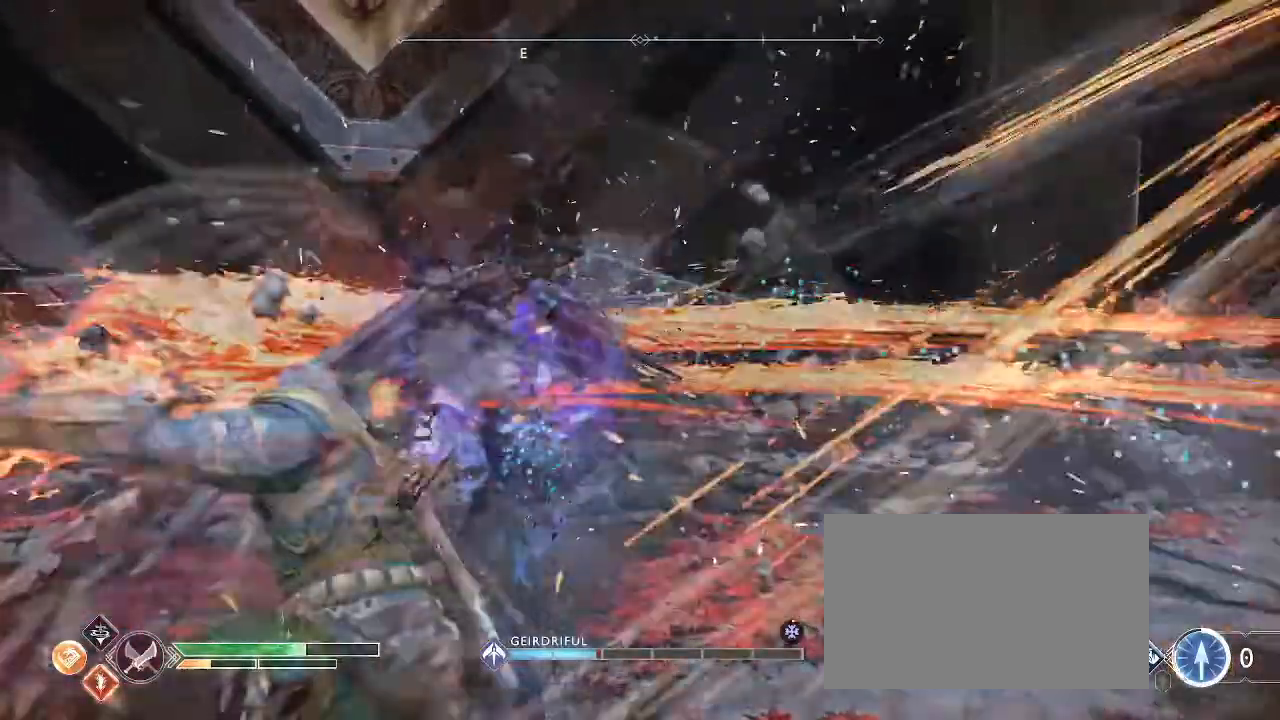
{"keys": ["q", "s"], "mouse": [], "events": []}
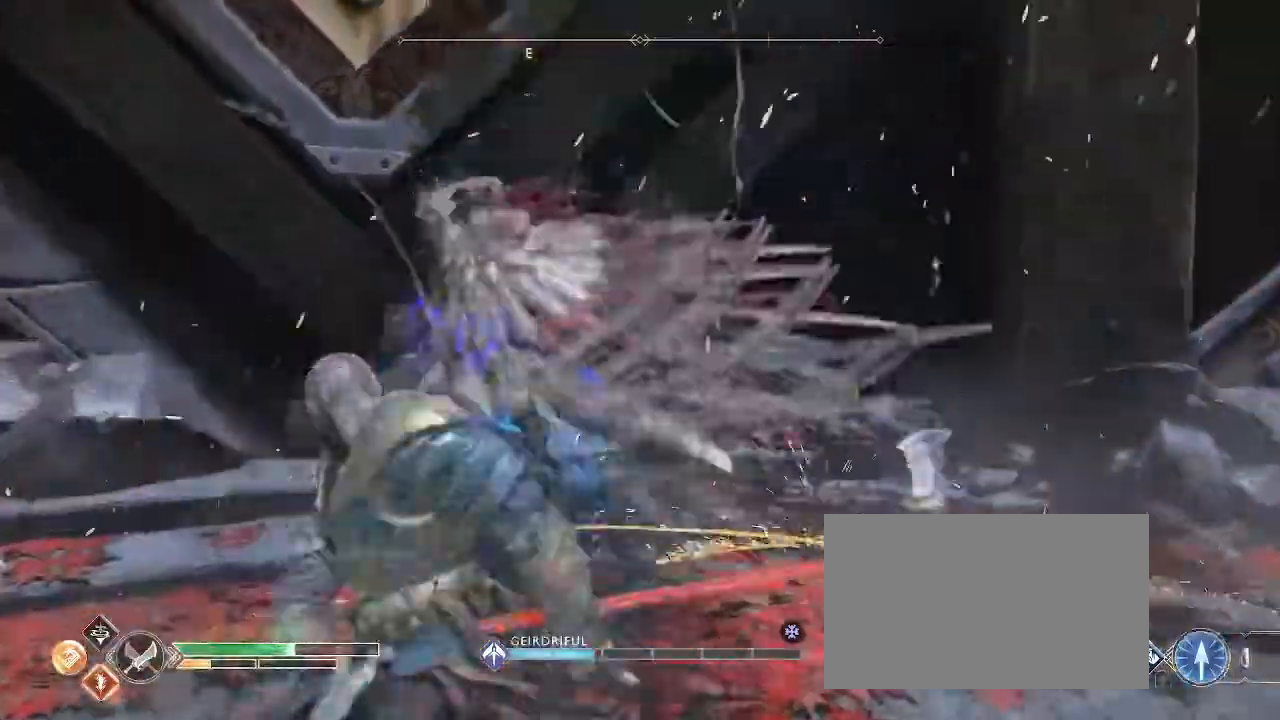
{"keys": ["q", "s"], "mouse": [], "events": [[100, "f", "down"], [201, "f", "up"], [301, "f", "down"], [401, "f", "up"], [434, "f", "down"], [501, "f", "up"]]}
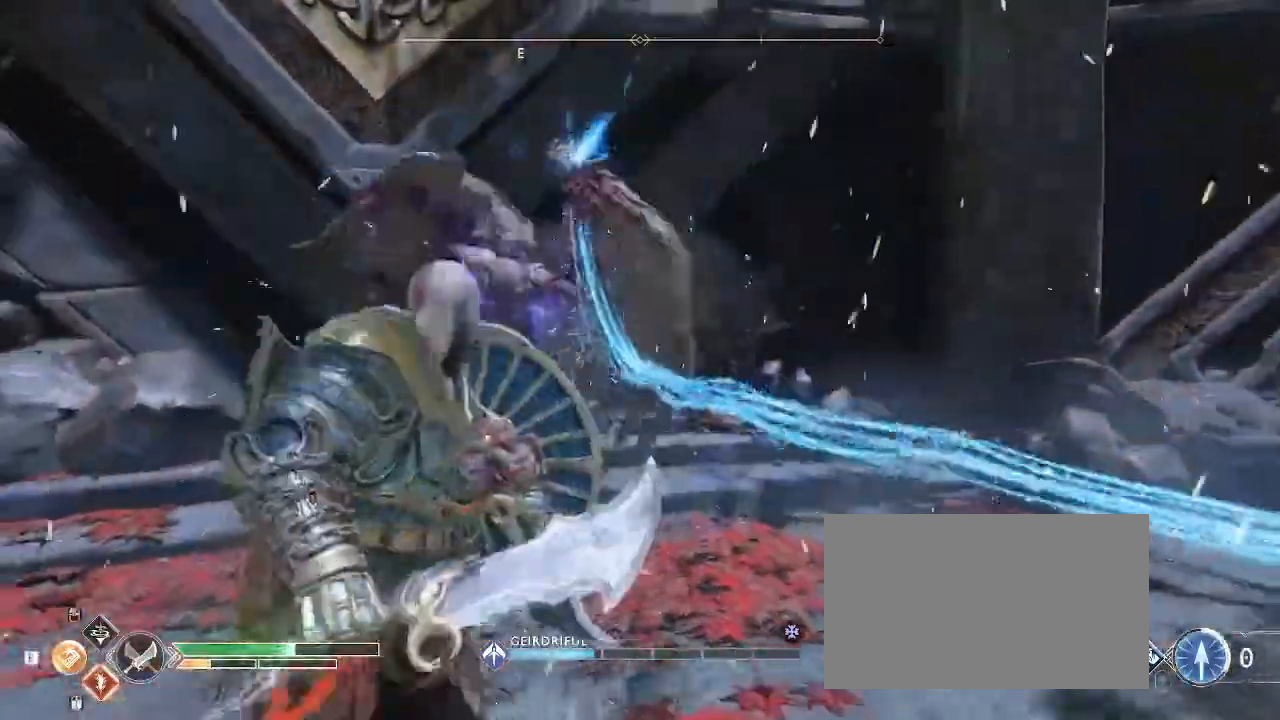
{"keys": ["f", "q", "s"], "mouse": [], "events": [[100, "f", "down"], [200, "f", "up"], [233, "f", "down"], [300, "f", "up"], [400, "f", "down"]]}
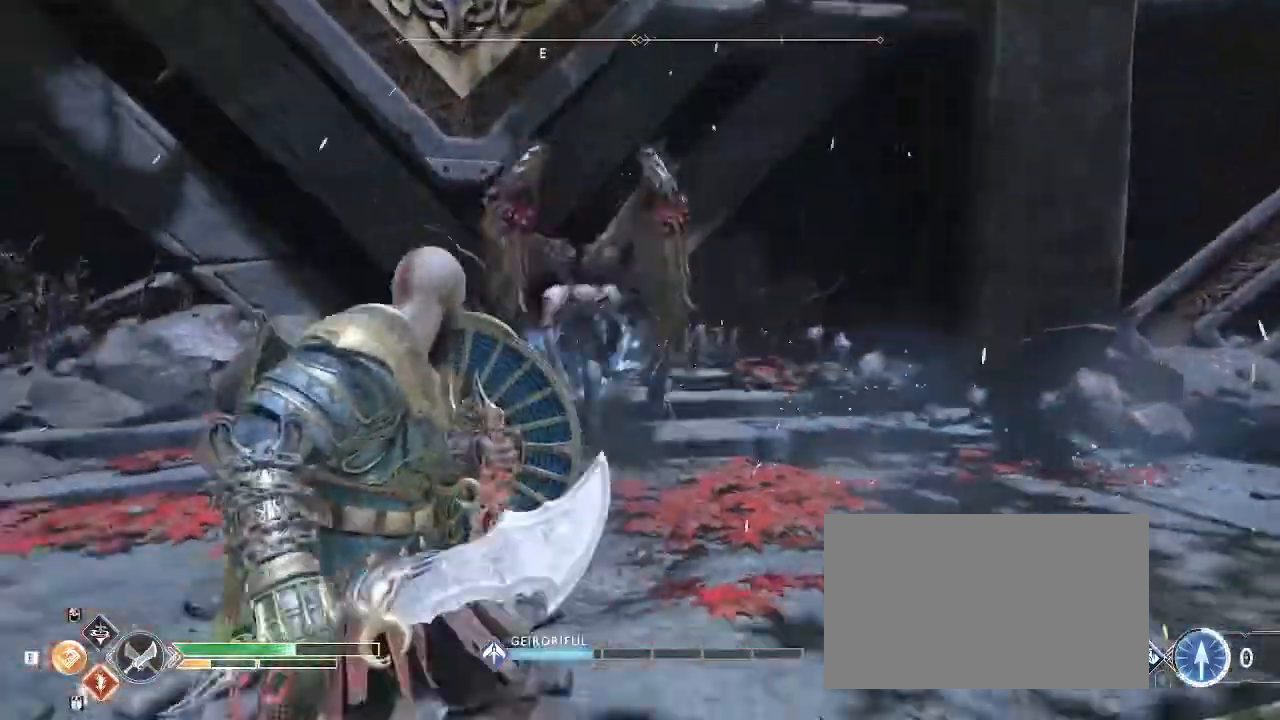
{"keys": ["s", "space"], "mouse": [], "events": [[234, "f", "up"], [267, "f", "down"], [334, "q", "up"], [367, "f", "up"], [501, "space", "down"]]}
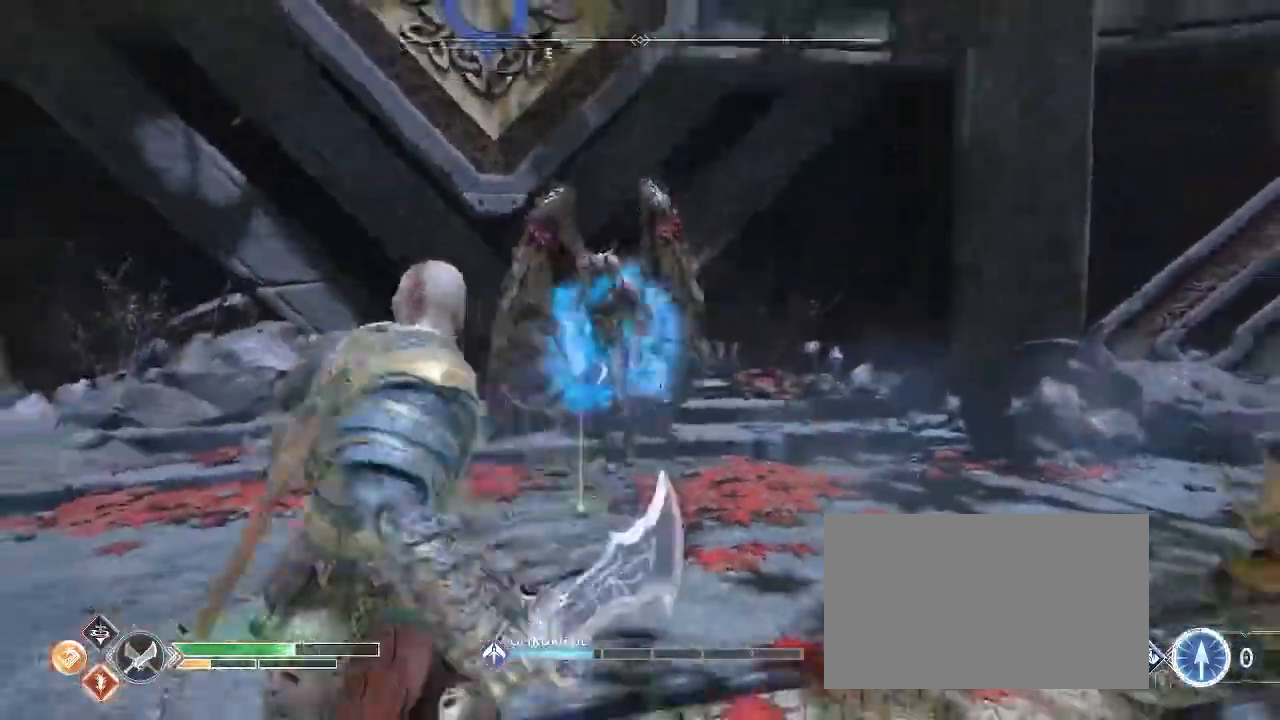
{"keys": ["s"], "mouse": [], "events": [[133, "space", "up"]]}